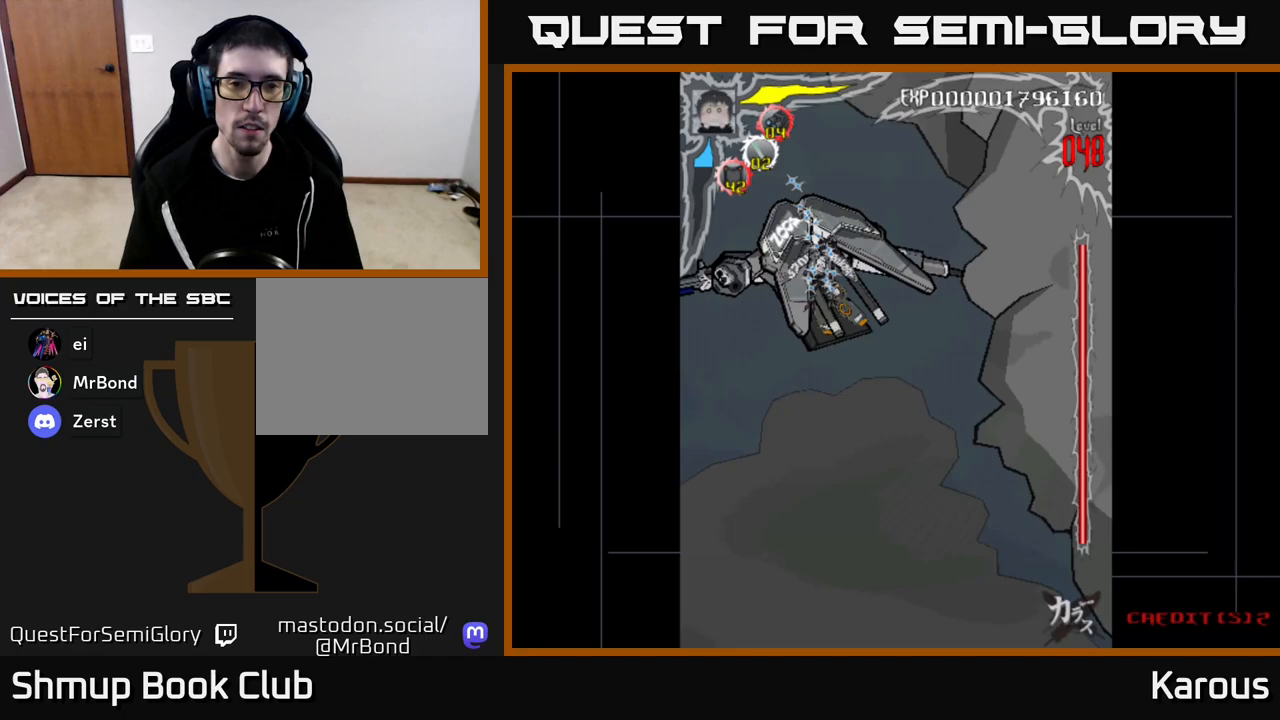
Gameplay with a controller (Xbox layout); each line is a JSON object with the inputs held at the frame after it. "events" lists button and stick changes between this image and that frame as [ms after this image, input, new state], when the widget could be followed in between.
{"buttons": ["DPAD_RIGHT"], "left_stick": "center", "right_stick": "center", "events": [[117, "DPAD_LEFT", "up"], [483, "DPAD_RIGHT", "down"]]}
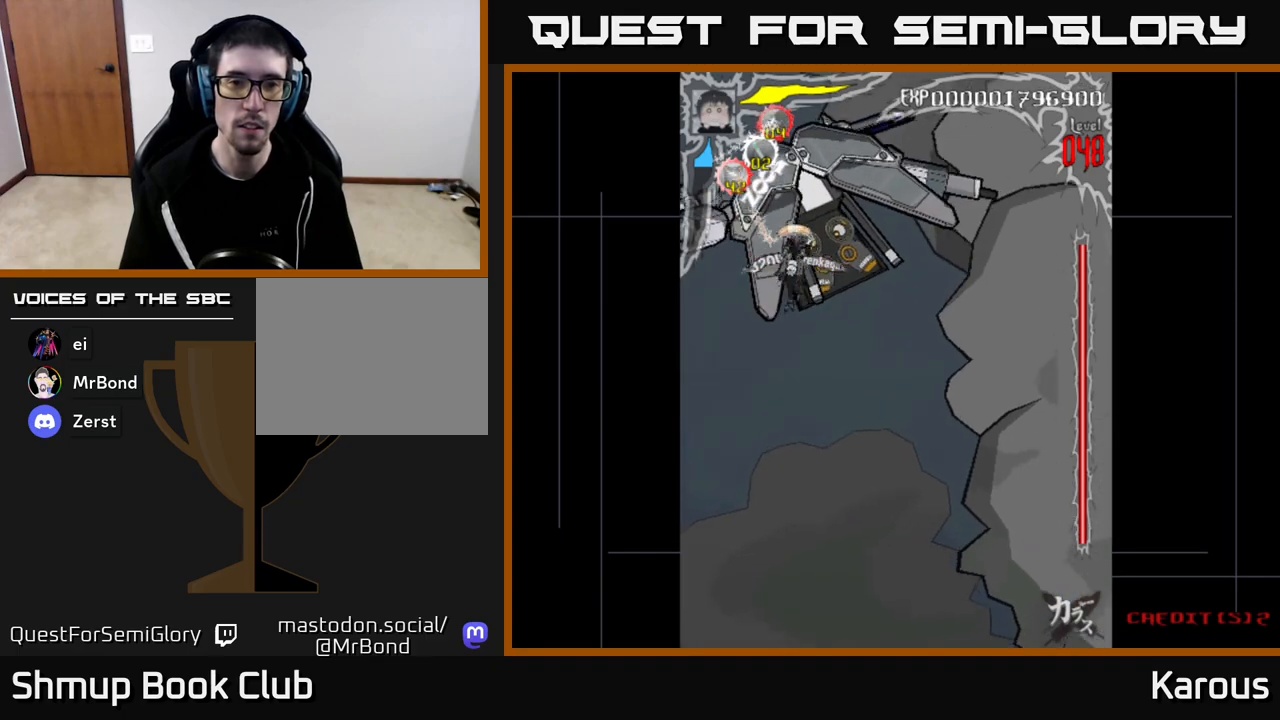
{"buttons": [], "left_stick": "center", "right_stick": "center", "events": [[50, "DPAD_RIGHT", "up"]]}
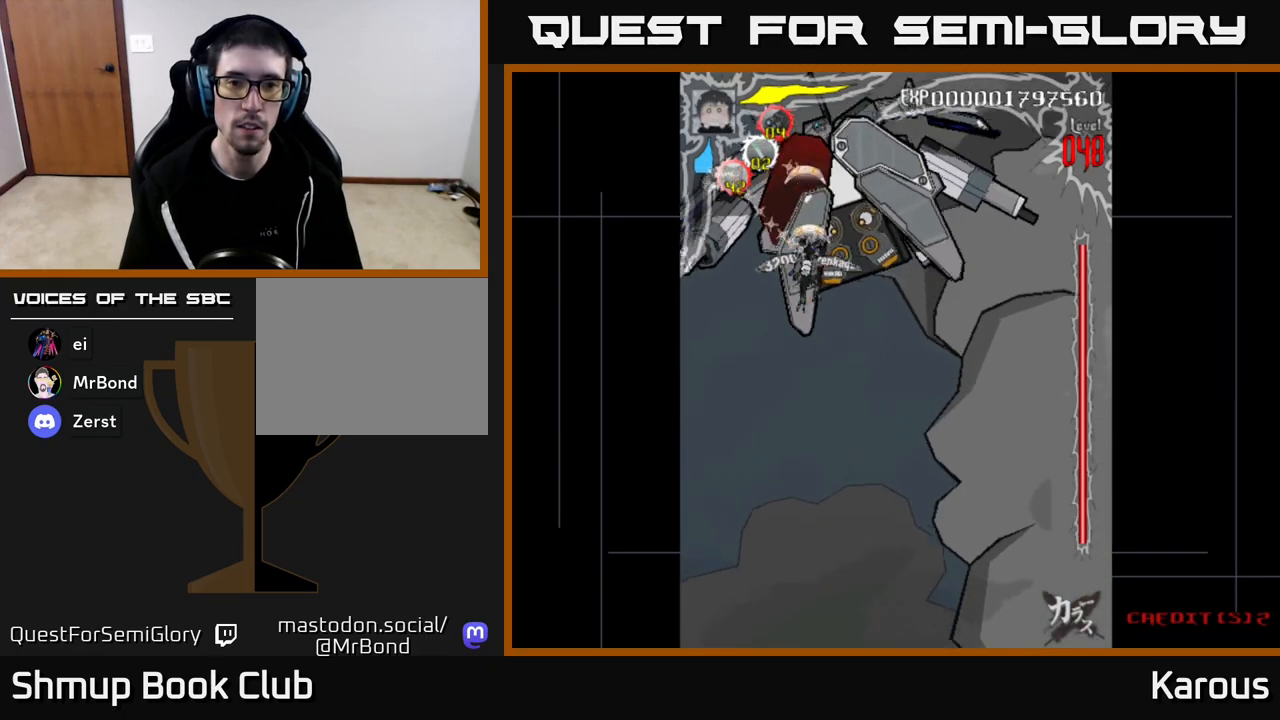
{"buttons": [], "left_stick": "center", "right_stick": "center", "events": [[367, "DPAD_RIGHT", "down"], [433, "DPAD_RIGHT", "up"]]}
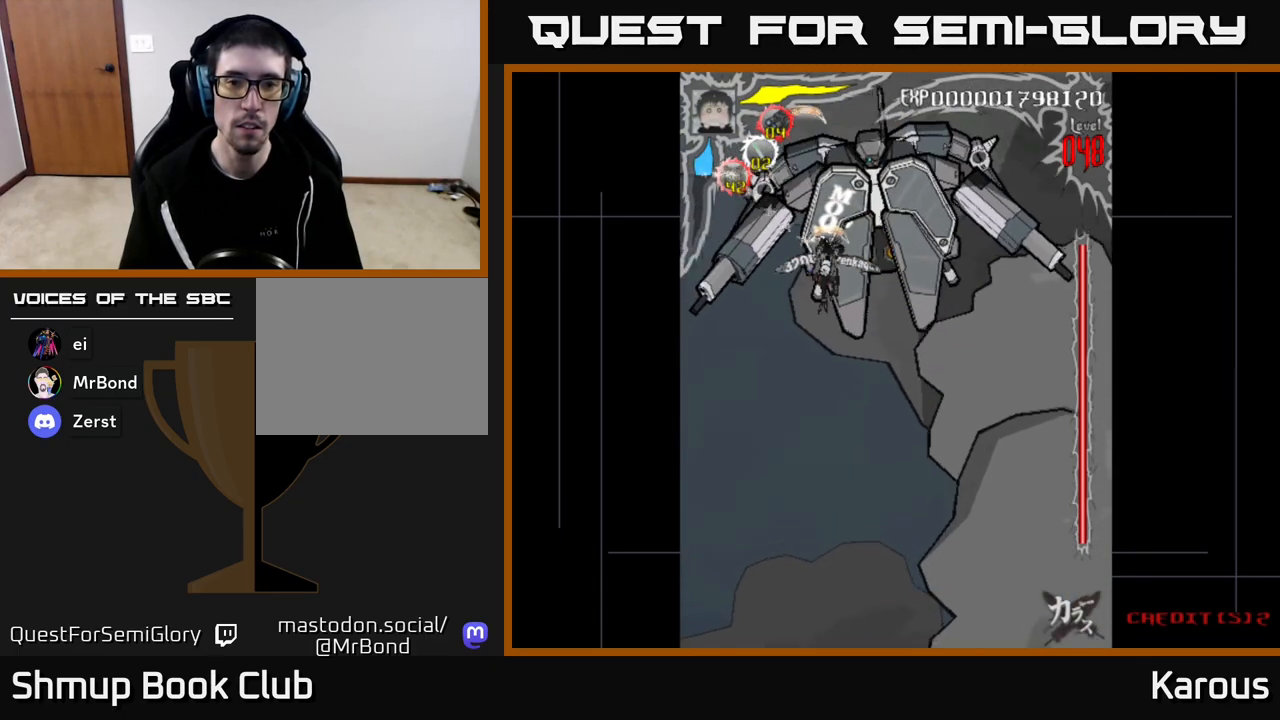
{"buttons": ["DPAD_DOWN"], "left_stick": "center", "right_stick": "center", "events": [[117, "DPAD_RIGHT", "down"], [250, "DPAD_RIGHT", "up"], [500, "DPAD_DOWN", "down"]]}
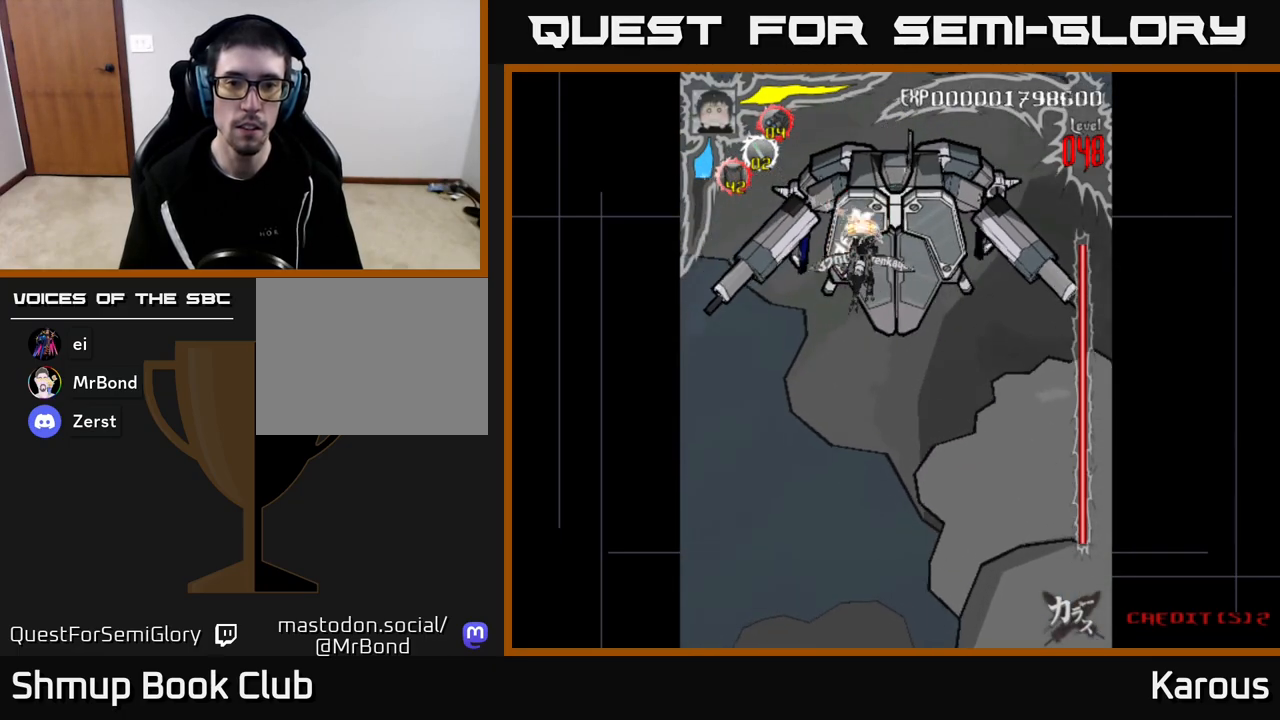
{"buttons": [], "left_stick": "center", "right_stick": "center", "events": [[83, "DPAD_DOWN", "up"]]}
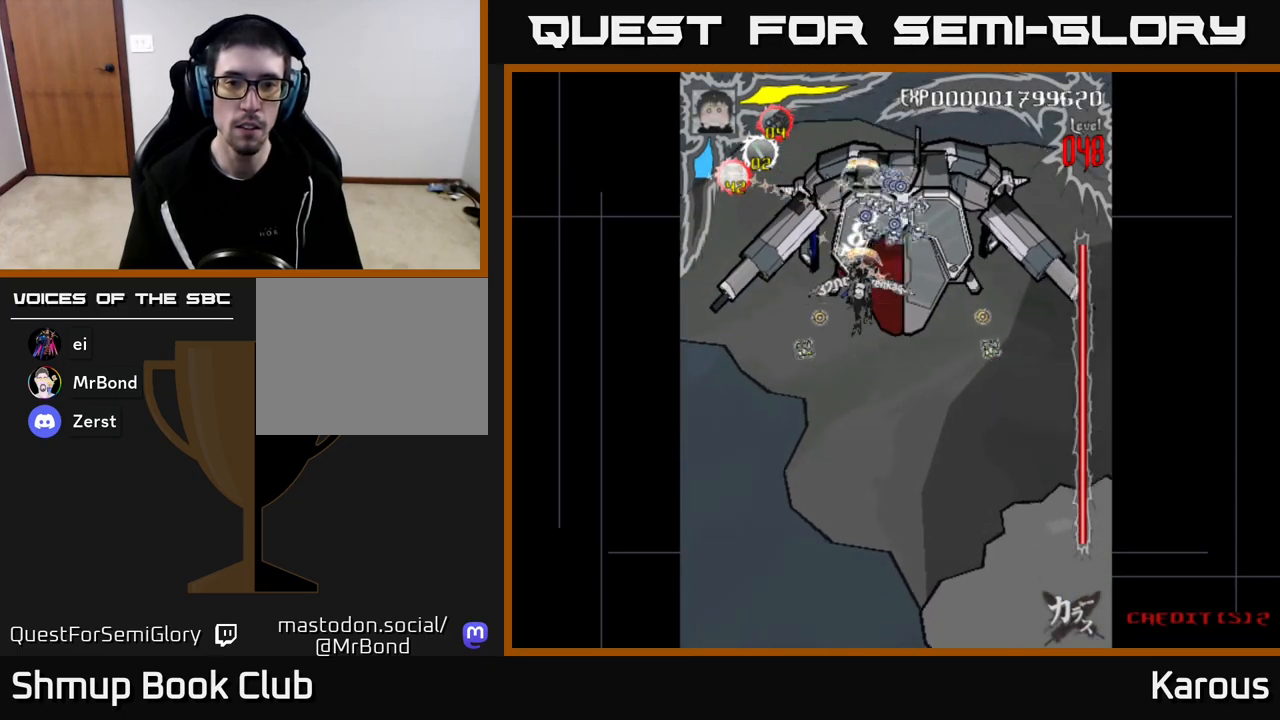
{"buttons": [], "left_stick": "center", "right_stick": "center", "events": [[133, "DPAD_RIGHT", "down"], [183, "DPAD_RIGHT", "up"]]}
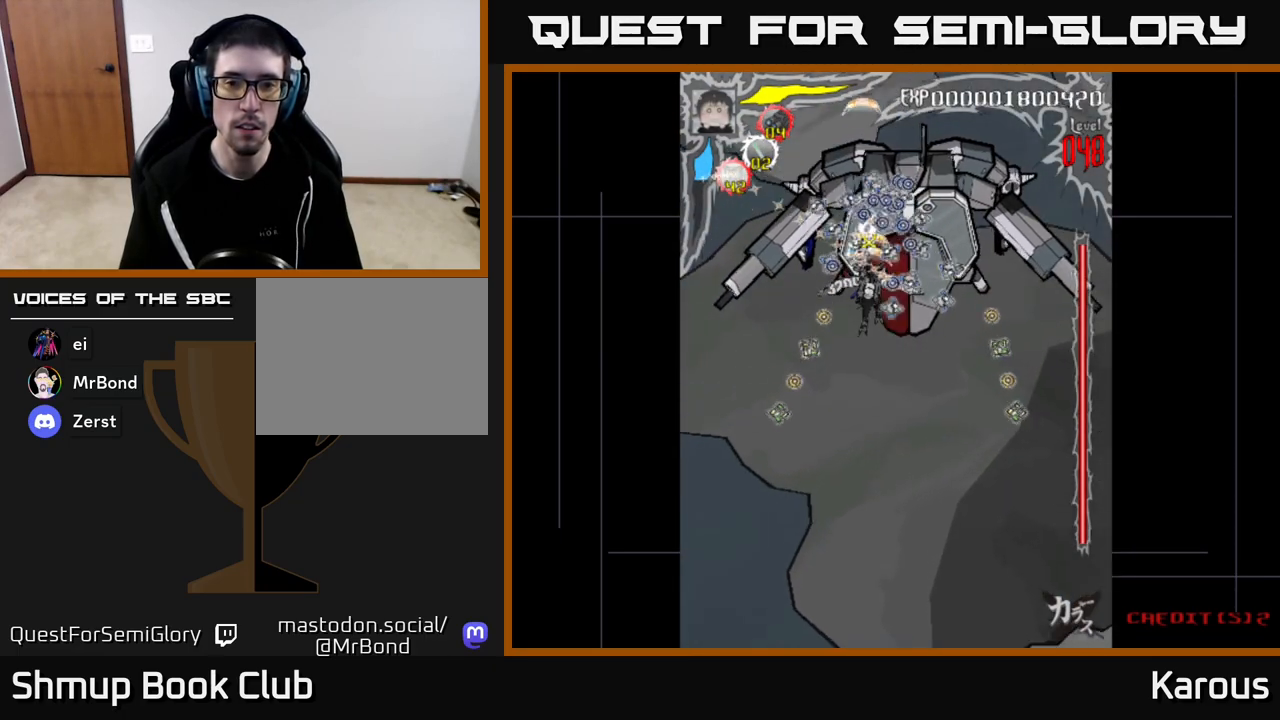
{"buttons": [], "left_stick": "center", "right_stick": "center", "events": [[200, "DPAD_RIGHT", "down"], [250, "DPAD_RIGHT", "up"]]}
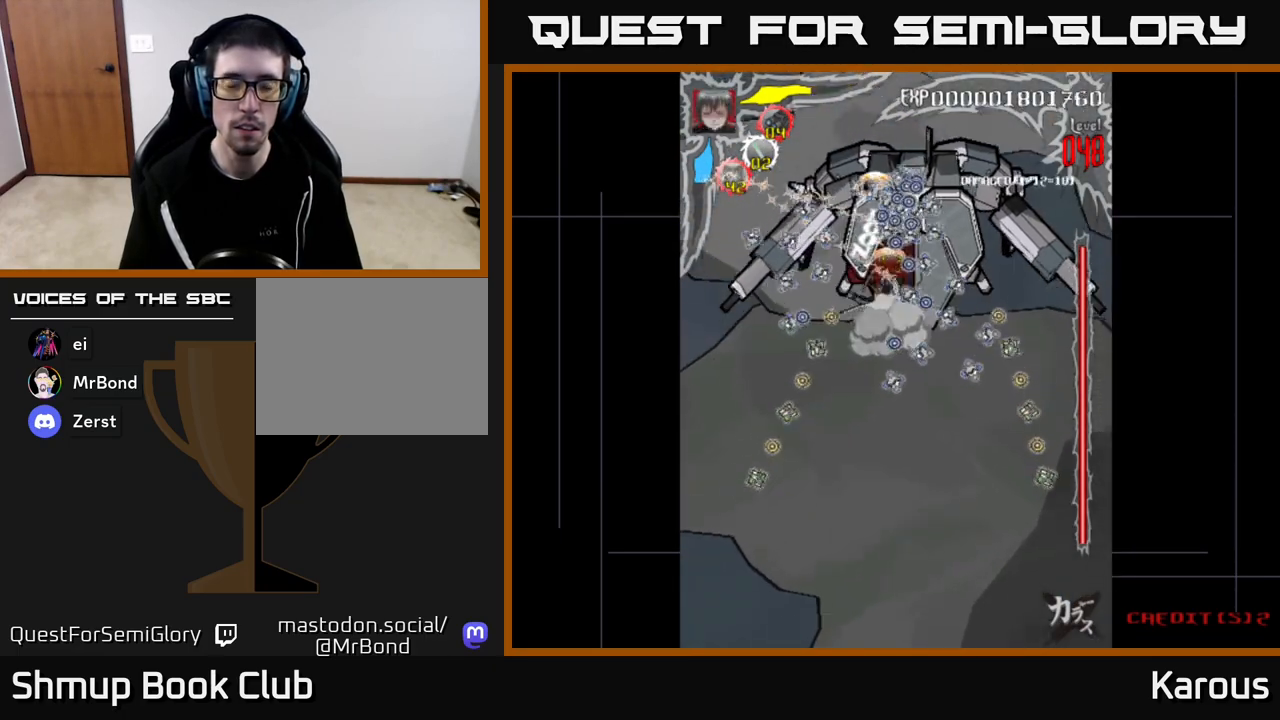
{"buttons": [], "left_stick": "center", "right_stick": "center", "events": []}
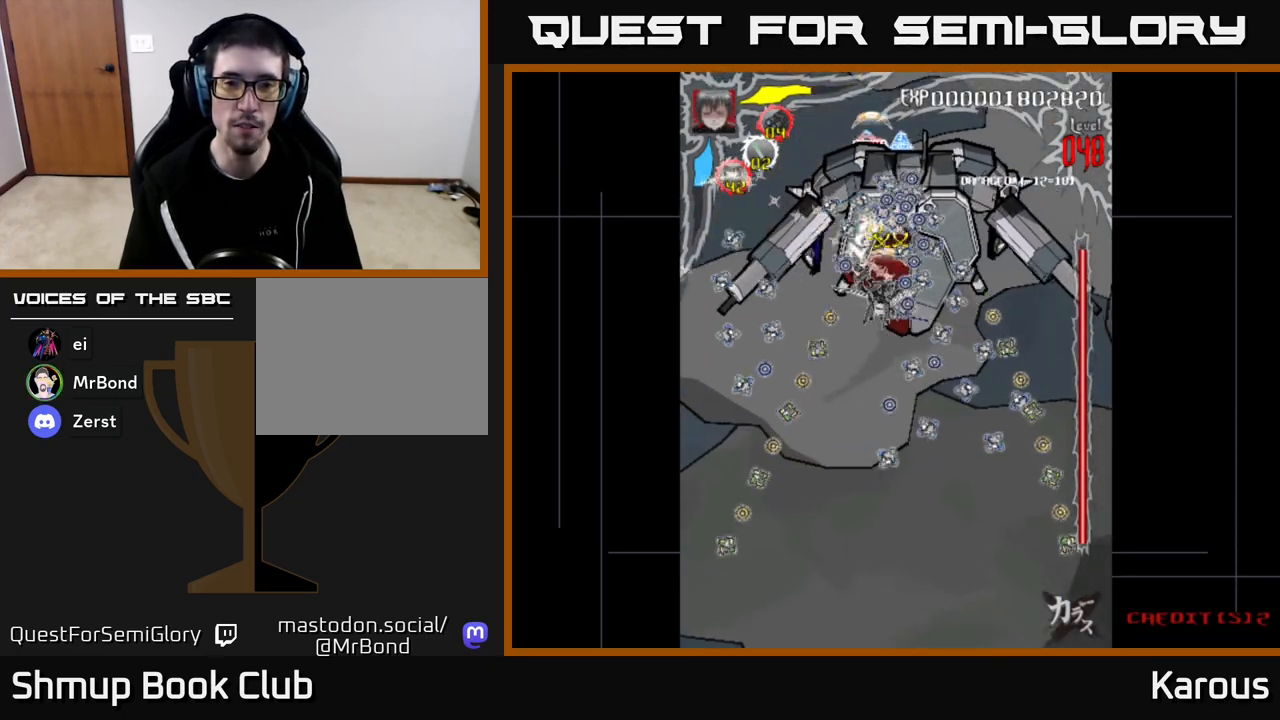
{"buttons": [], "left_stick": "center", "right_stick": "center", "events": []}
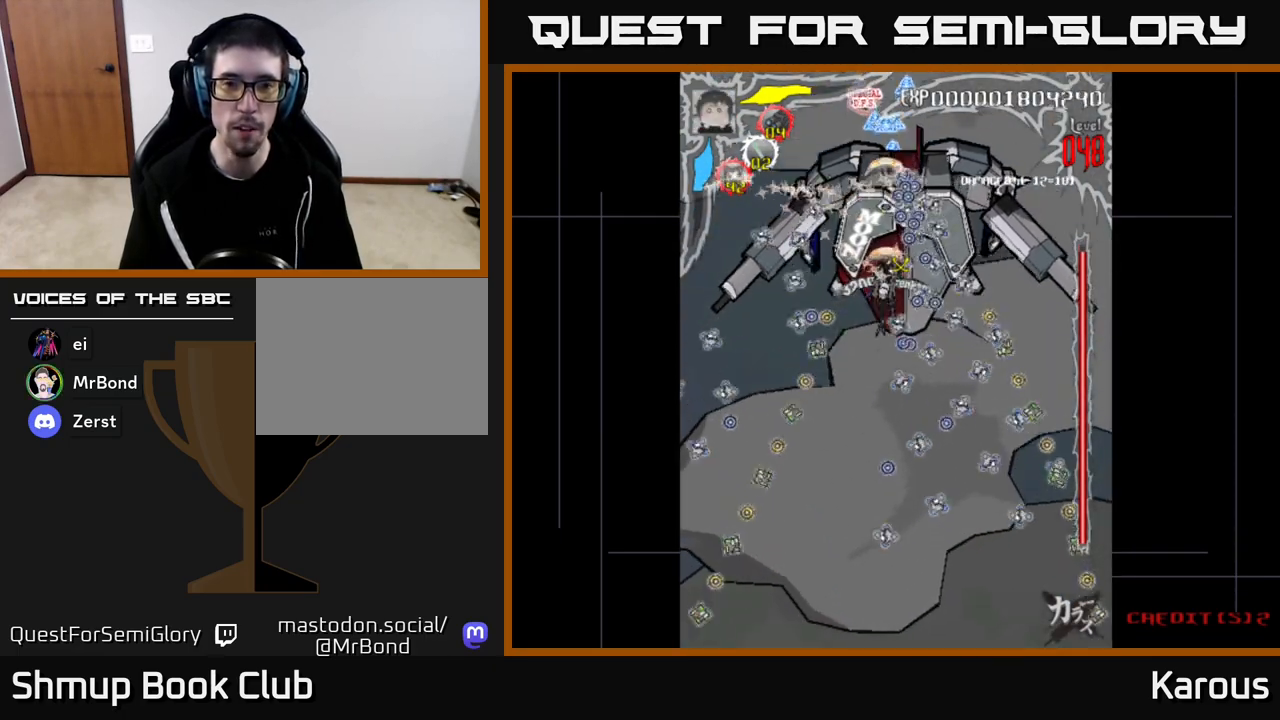
{"buttons": [], "left_stick": "center", "right_stick": "center", "events": [[217, "DPAD_LEFT", "down"], [300, "DPAD_LEFT", "up"], [300, "DPAD_UP", "down"], [350, "DPAD_UP", "up"]]}
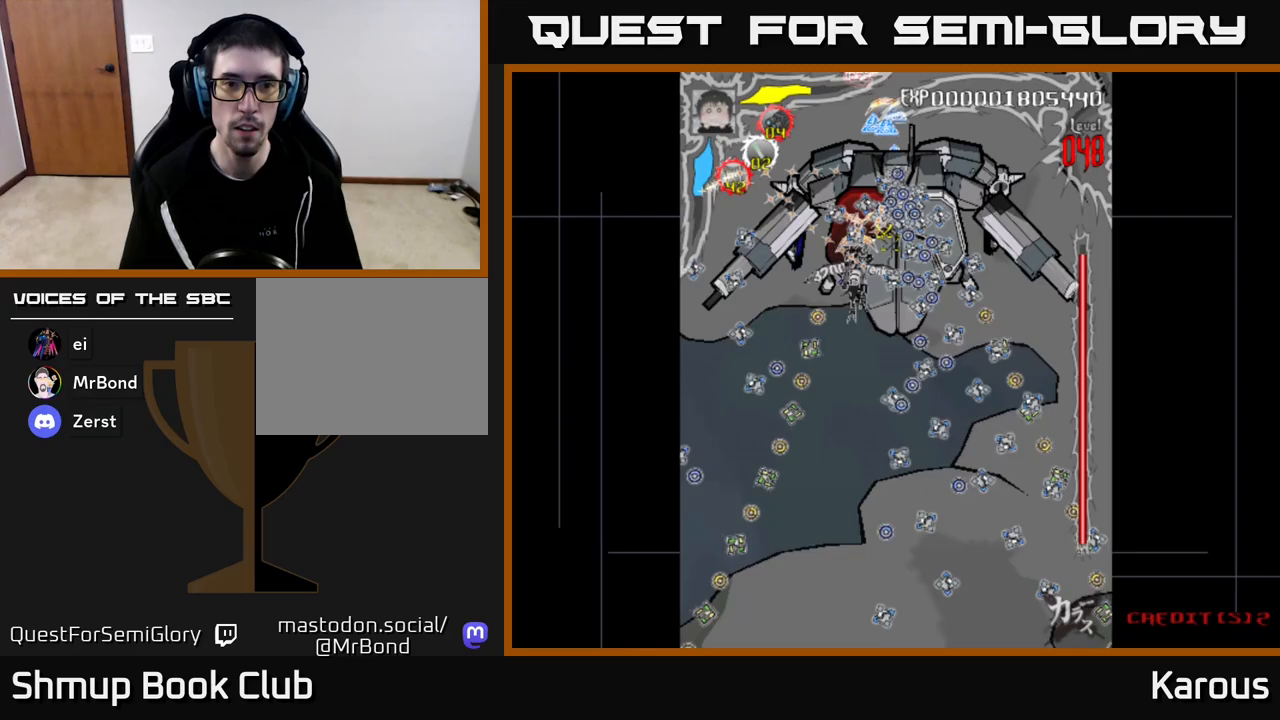
{"buttons": [], "left_stick": "center", "right_stick": "center", "events": [[167, "X", "down"], [300, "X", "up"], [350, "DPAD_RIGHT", "down"], [383, "DPAD_RIGHT", "up"]]}
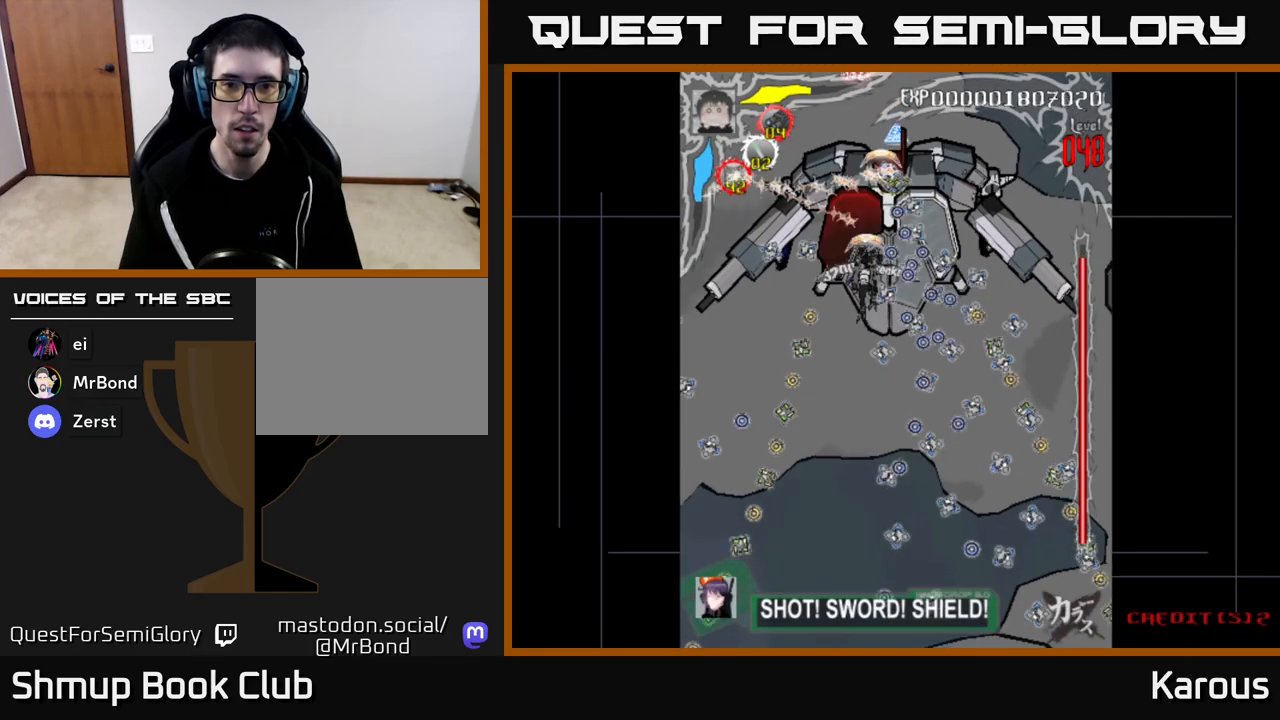
{"buttons": [], "left_stick": "center", "right_stick": "center", "events": []}
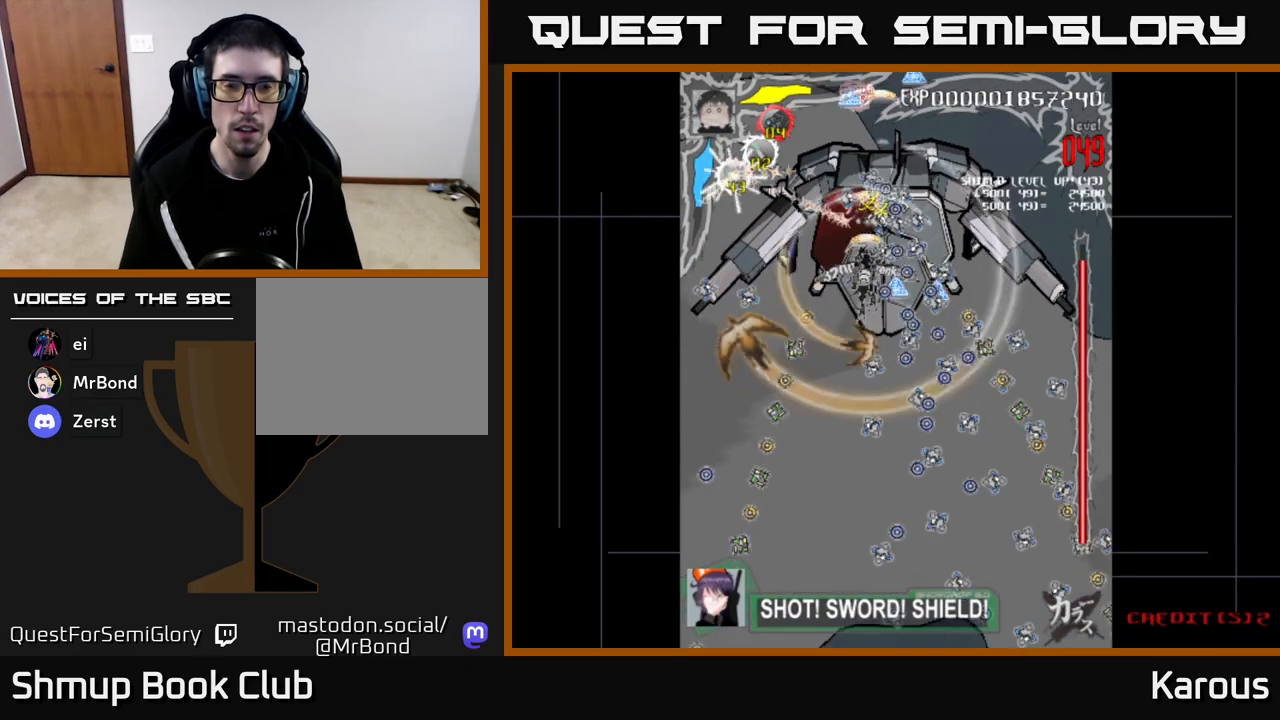
{"buttons": [], "left_stick": "center", "right_stick": "center", "events": [[400, "X", "down"], [433, "DPAD_RIGHT", "down"], [483, "DPAD_RIGHT", "up"], [483, "X", "up"]]}
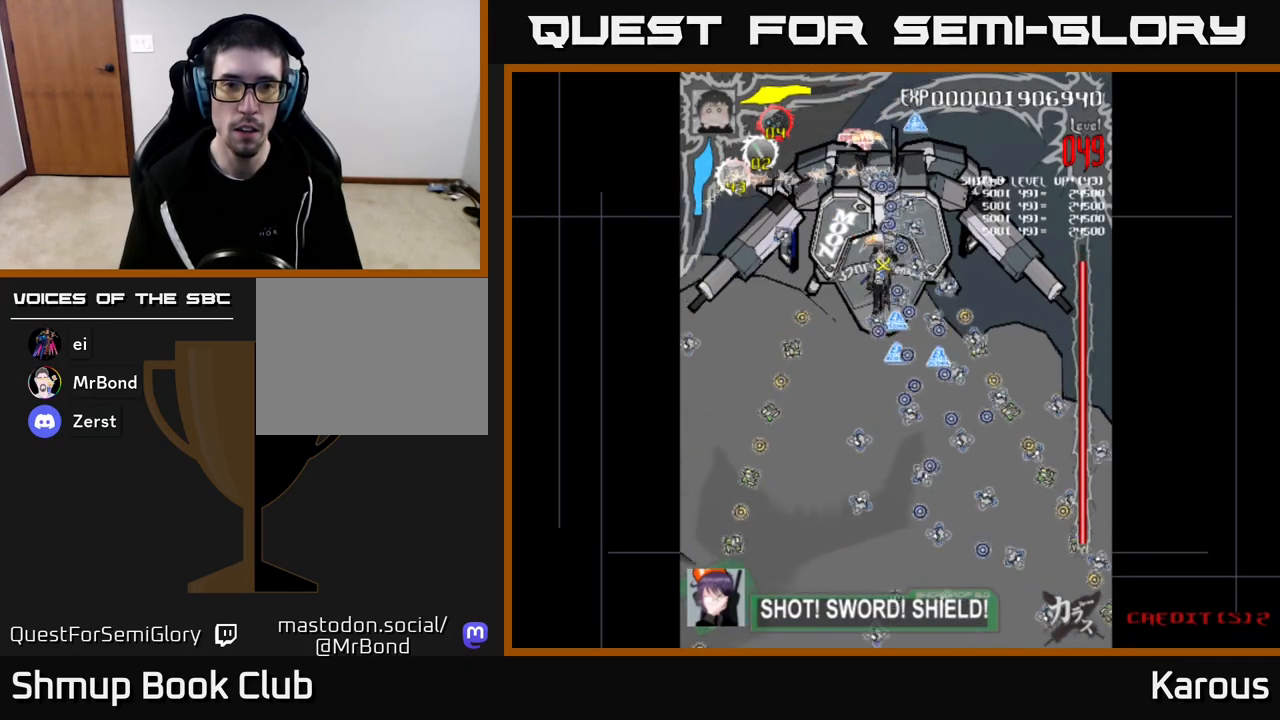
{"buttons": [], "left_stick": "center", "right_stick": "center", "events": []}
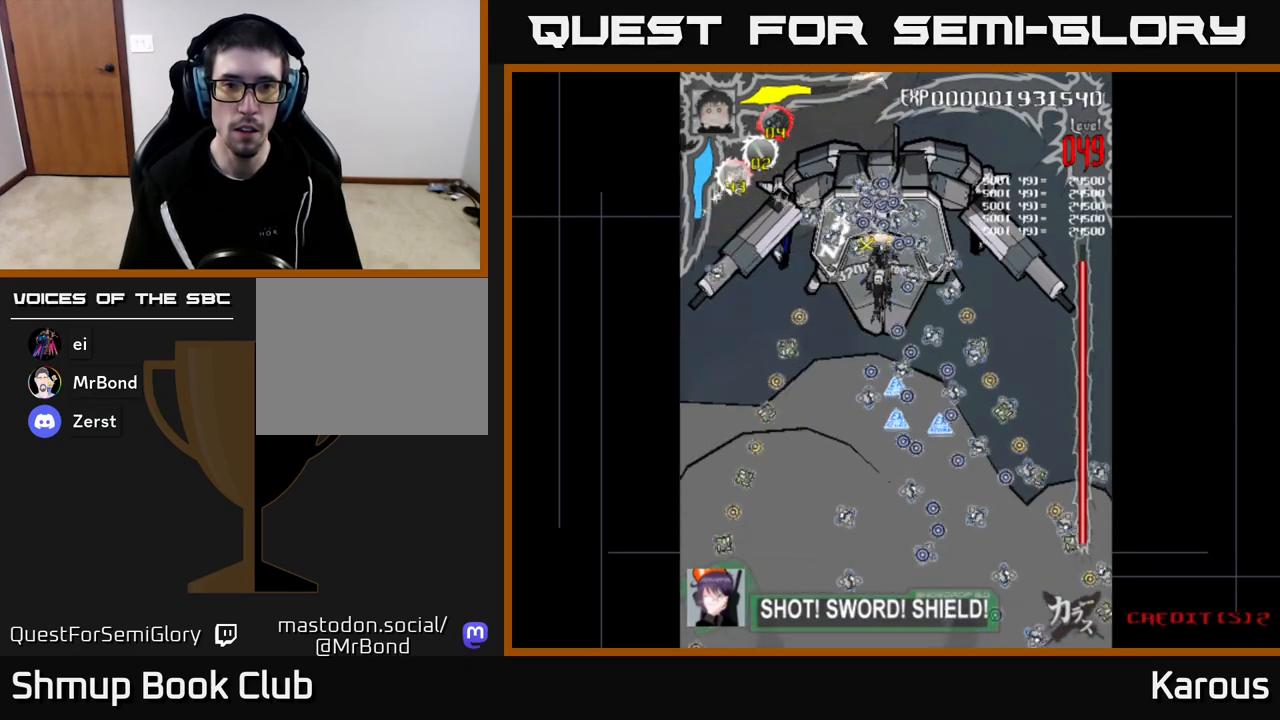
{"buttons": ["X", "DPAD_DOWN"], "left_stick": "center", "right_stick": "center", "events": [[67, "DPAD_LEFT", "down"], [200, "DPAD_LEFT", "up"], [217, "DPAD_RIGHT", "down"], [300, "DPAD_DOWN", "down"], [433, "DPAD_RIGHT", "up"], [433, "X", "down"]]}
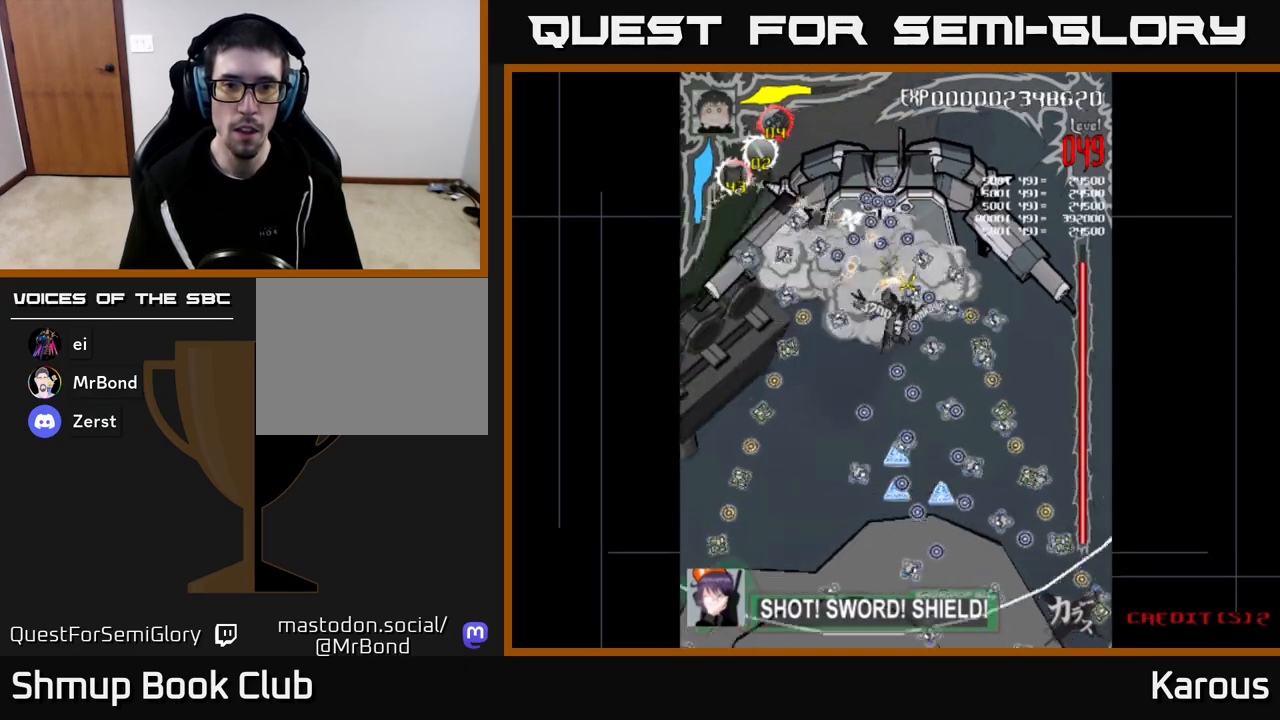
{"buttons": [], "left_stick": "center", "right_stick": "center"}
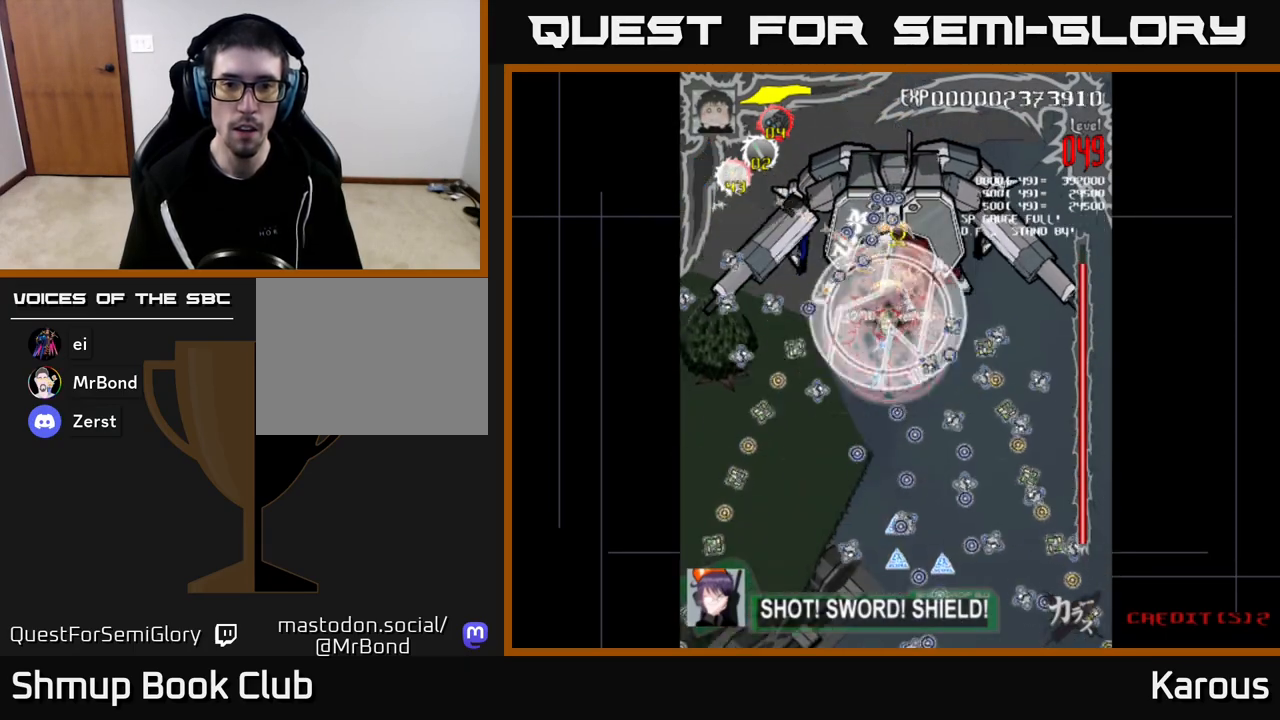
{"buttons": [], "left_stick": "center", "right_stick": "center", "events": [[300, "DPAD_UP", "down"], [467, "DPAD_UP", "up"]]}
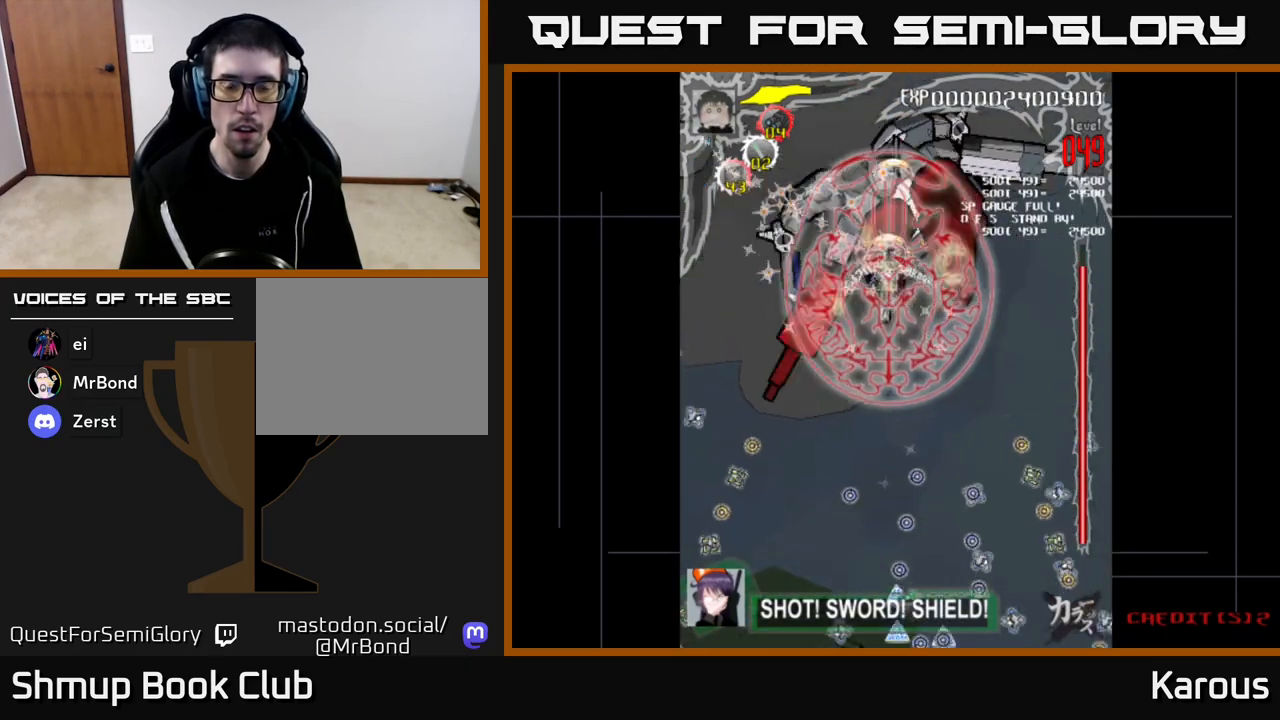
{"buttons": ["DPAD_DOWN", "DPAD_LEFT"], "left_stick": "center", "right_stick": "center", "events": [[317, "DPAD_DOWN", "down"], [350, "DPAD_LEFT", "down"]]}
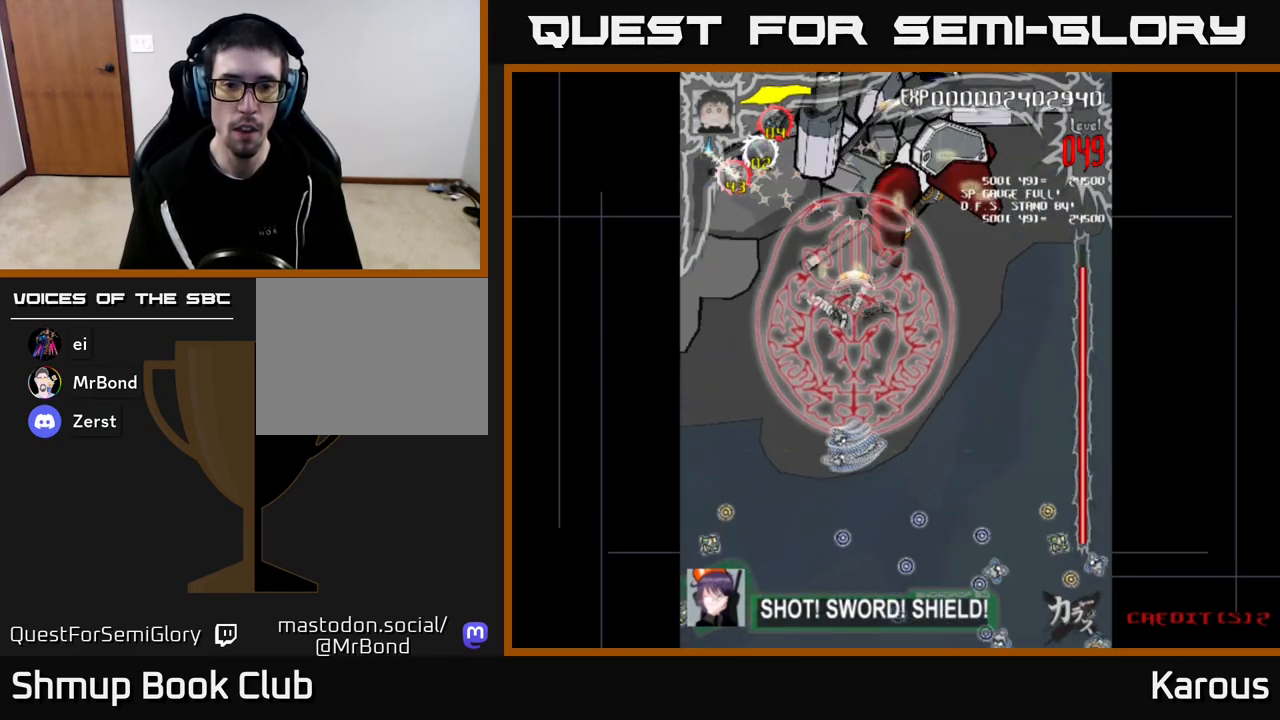
{"buttons": ["DPAD_UP", "DPAD_RIGHT"], "left_stick": "center", "right_stick": "center", "events": [[33, "DPAD_LEFT", "up"], [333, "DPAD_DOWN", "up"], [333, "DPAD_RIGHT", "down"], [350, "DPAD_RIGHT", "up"], [350, "DPAD_UP", "down"], [467, "DPAD_RIGHT", "down"]]}
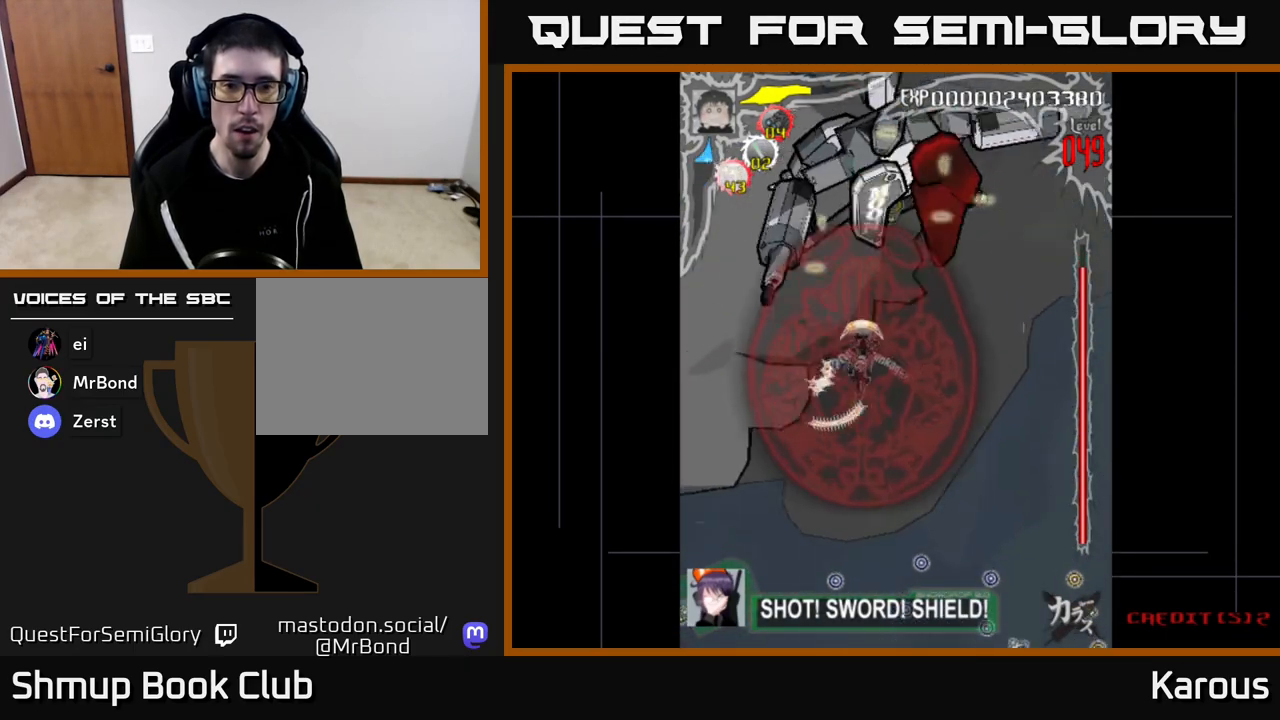
{"buttons": ["DPAD_RIGHT"], "left_stick": "center", "right_stick": "center", "events": [[100, "DPAD_RIGHT", "up"], [233, "DPAD_RIGHT", "down"], [267, "DPAD_UP", "up"], [350, "DPAD_DOWN", "down"], [500, "DPAD_DOWN", "up"]]}
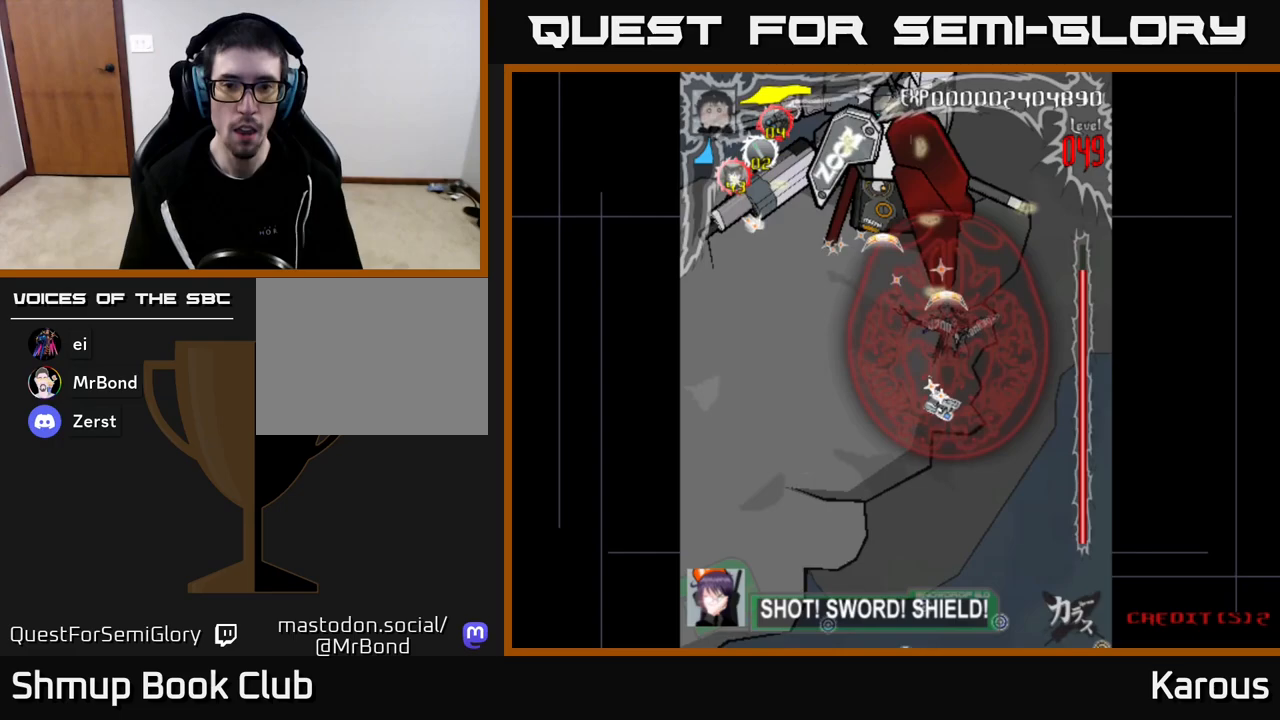
{"buttons": ["DPAD_UP"], "left_stick": "center", "right_stick": "center", "events": [[117, "DPAD_DOWN", "down"], [133, "DPAD_RIGHT", "up"], [250, "DPAD_LEFT", "down"], [267, "DPAD_DOWN", "up"], [283, "DPAD_UP", "down"], [367, "DPAD_LEFT", "up"]]}
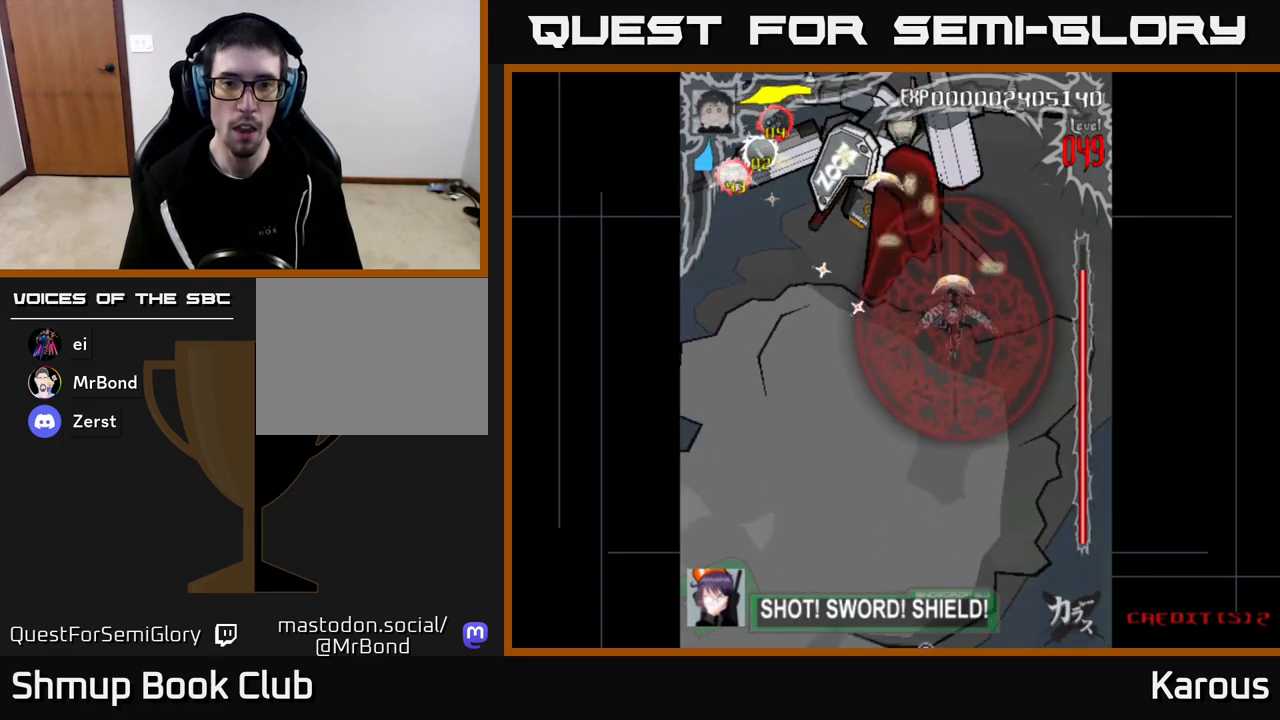
{"buttons": [], "left_stick": "center", "right_stick": "center", "events": [[150, "DPAD_LEFT", "down"], [250, "DPAD_UP", "up"], [417, "DPAD_LEFT", "up"]]}
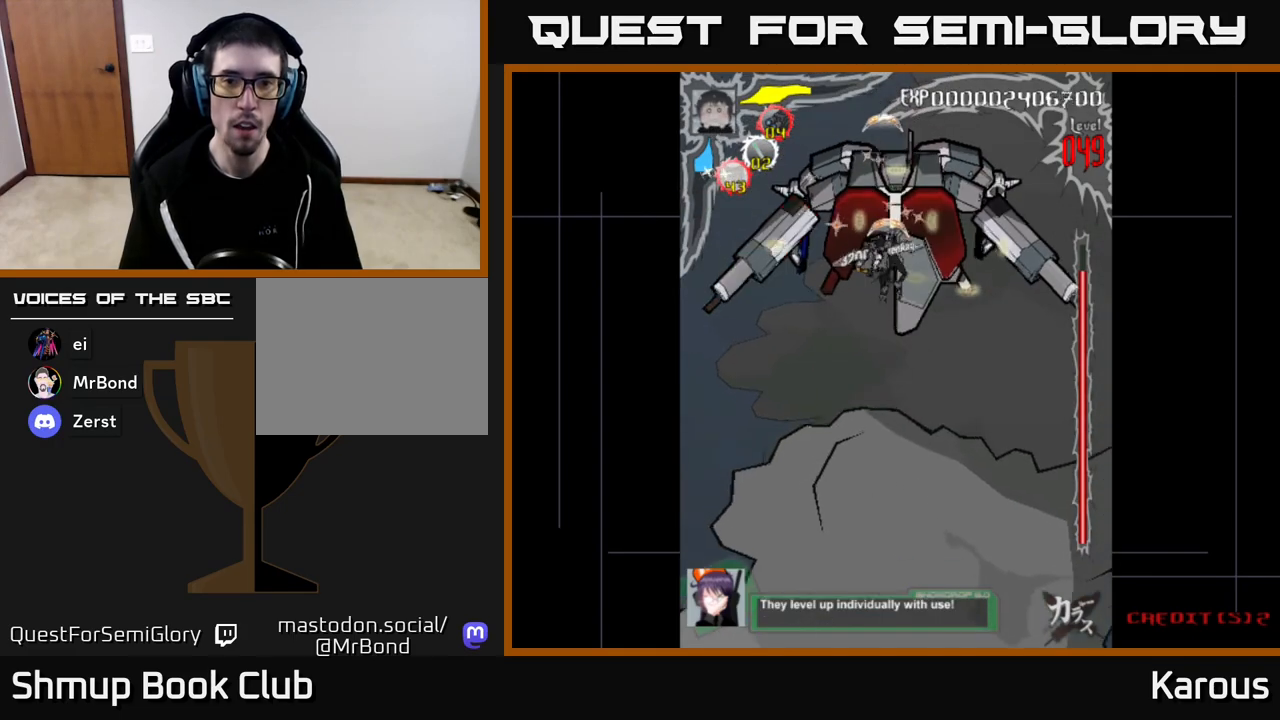
{"buttons": [], "left_stick": "center", "right_stick": "center", "events": [[417, "DPAD_RIGHT", "down"], [467, "DPAD_RIGHT", "up"]]}
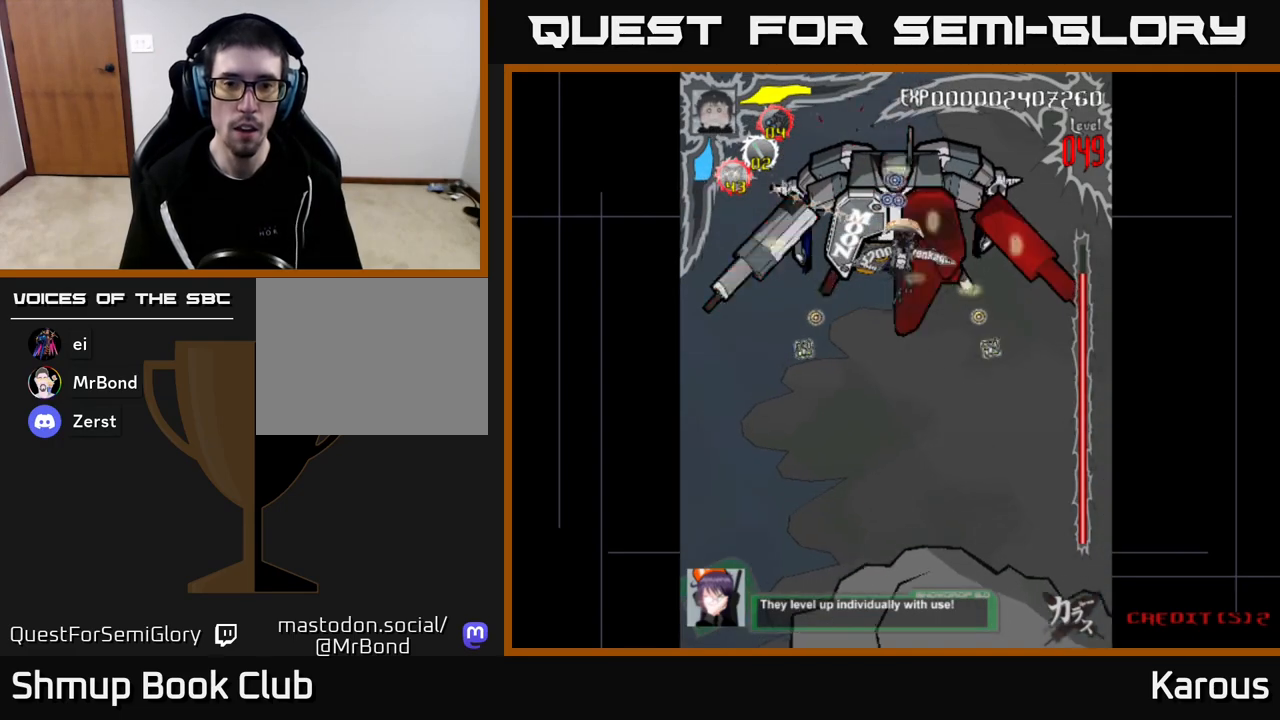
{"buttons": [], "left_stick": "center", "right_stick": "center", "events": []}
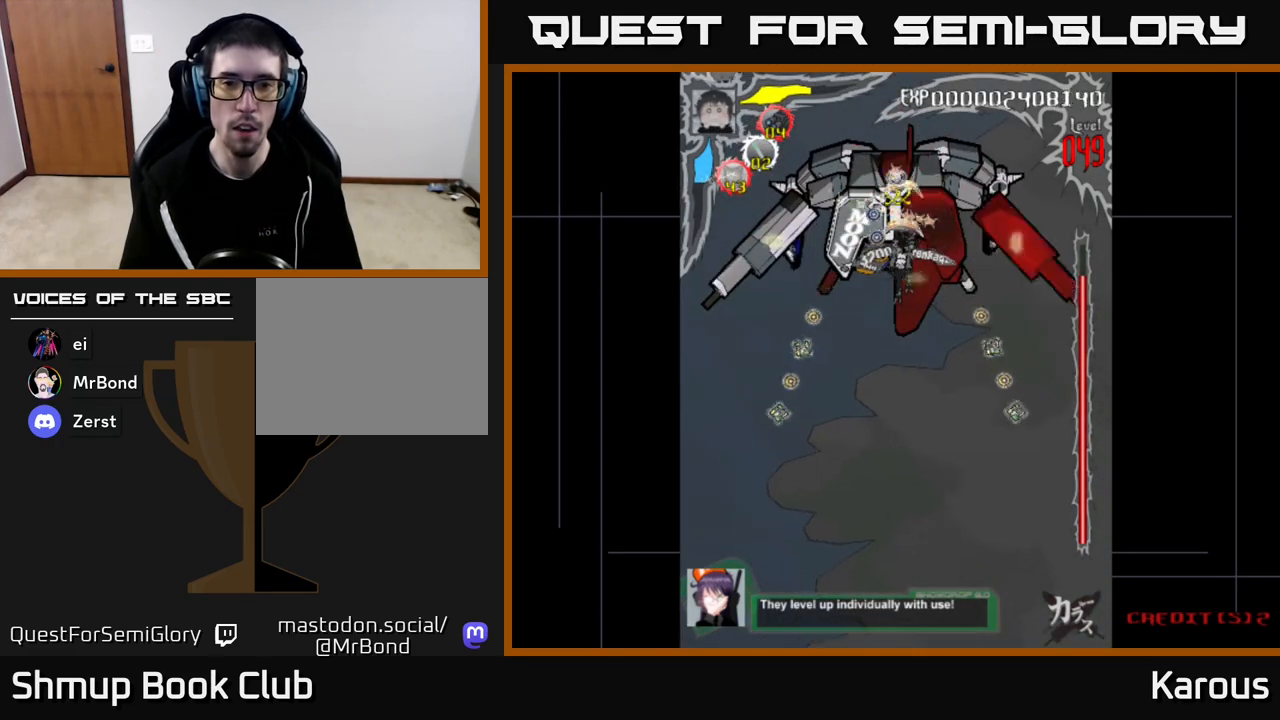
{"buttons": [], "left_stick": "center", "right_stick": "center", "events": [[33, "DPAD_DOWN", "down"], [83, "DPAD_DOWN", "up"]]}
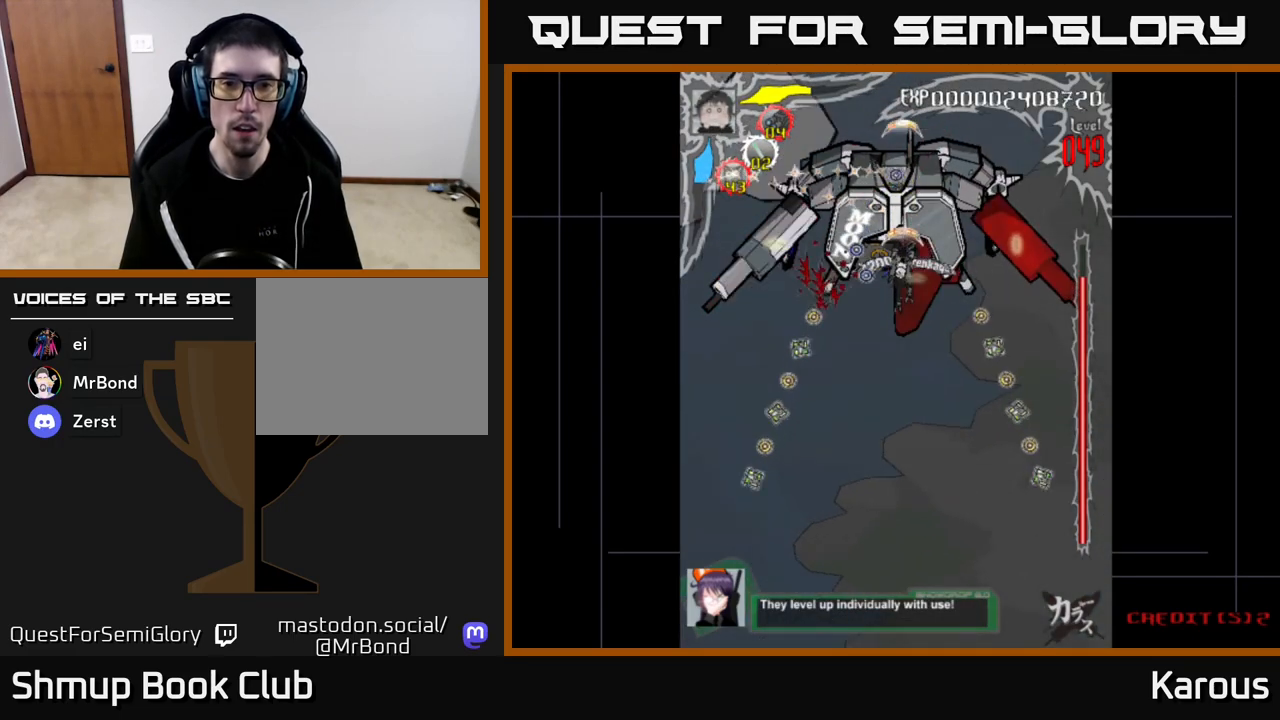
{"buttons": [], "left_stick": "center", "right_stick": "center", "events": [[383, "DPAD_RIGHT", "down"], [433, "DPAD_RIGHT", "up"]]}
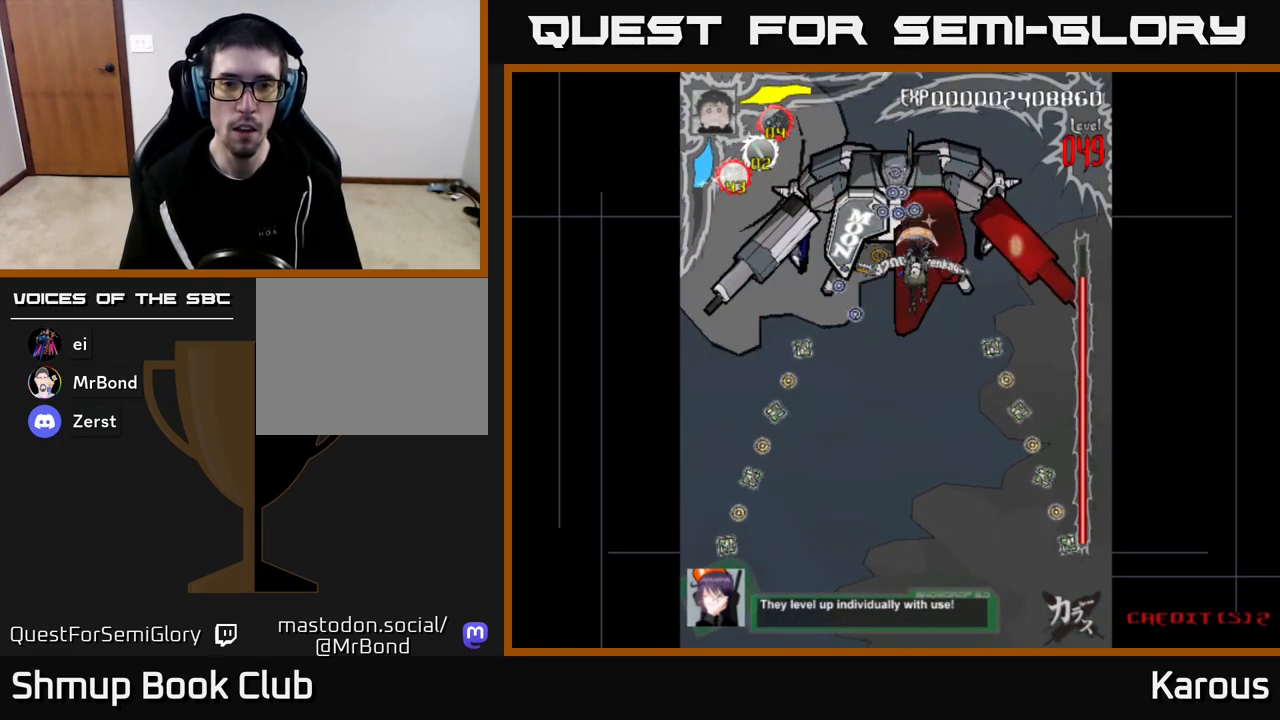
{"buttons": [], "left_stick": "center", "right_stick": "center", "events": []}
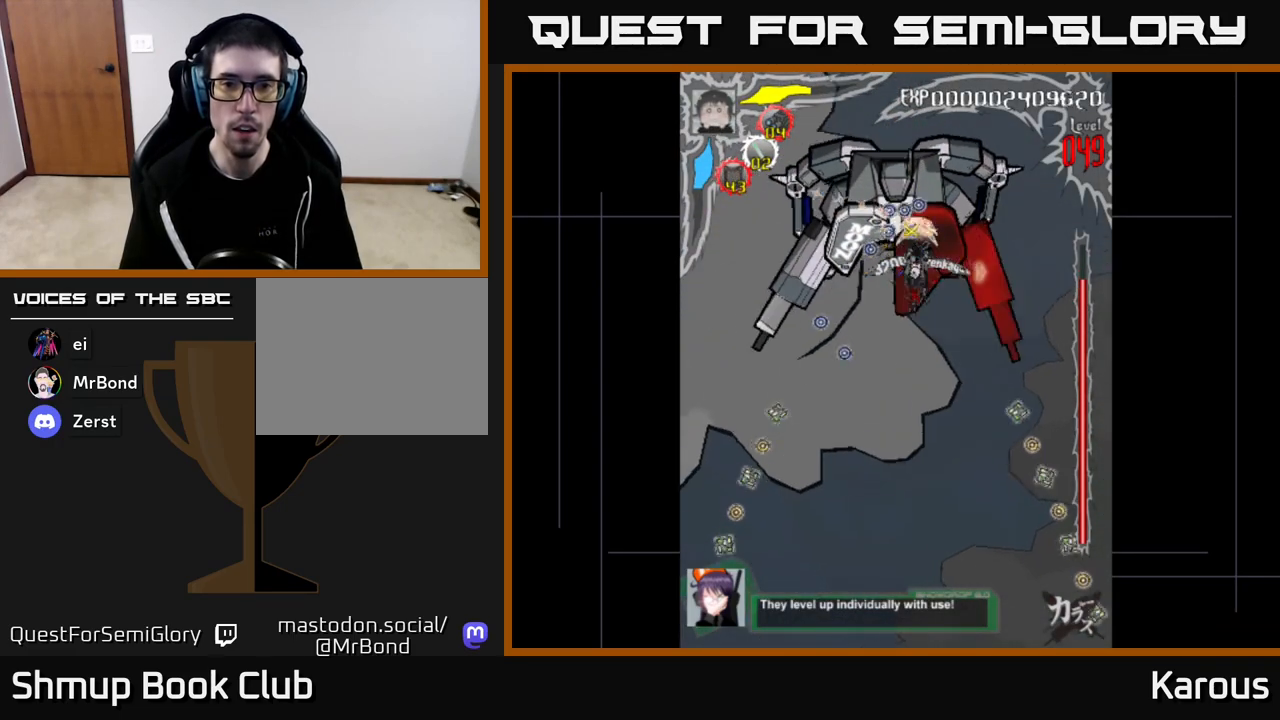
{"buttons": [], "left_stick": "center", "right_stick": "center", "events": []}
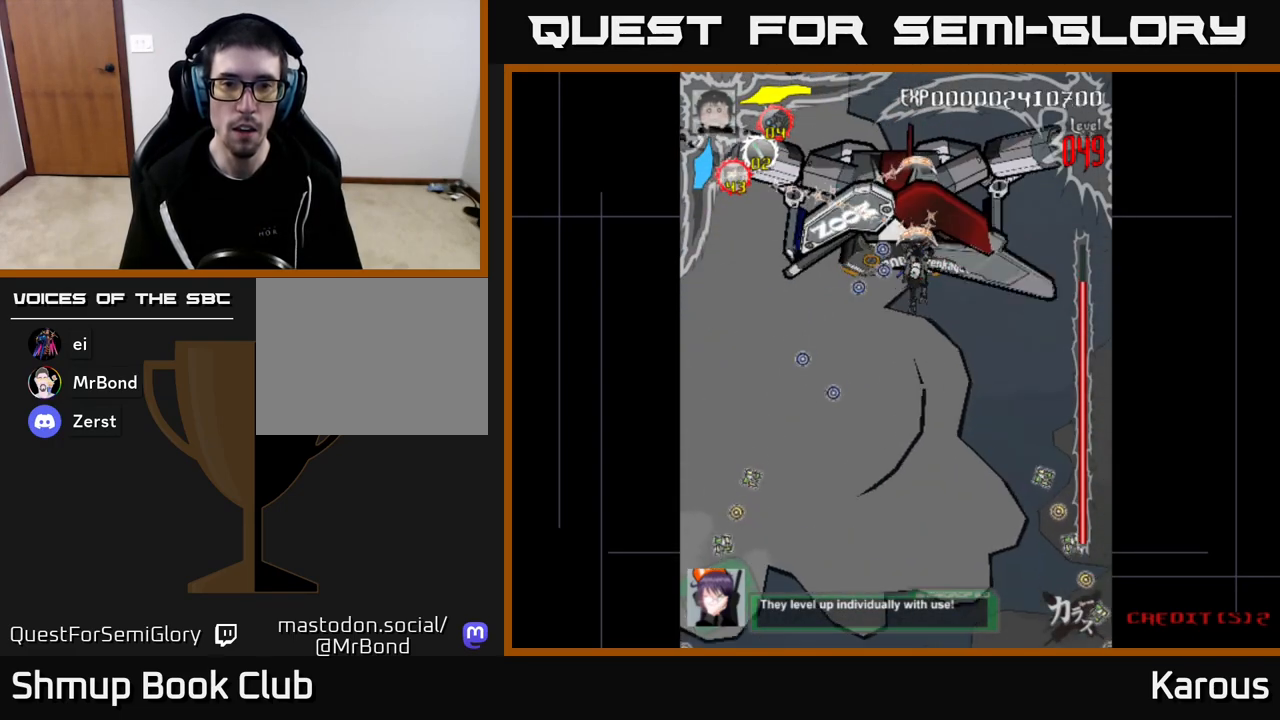
{"buttons": [], "left_stick": "center", "right_stick": "center", "events": []}
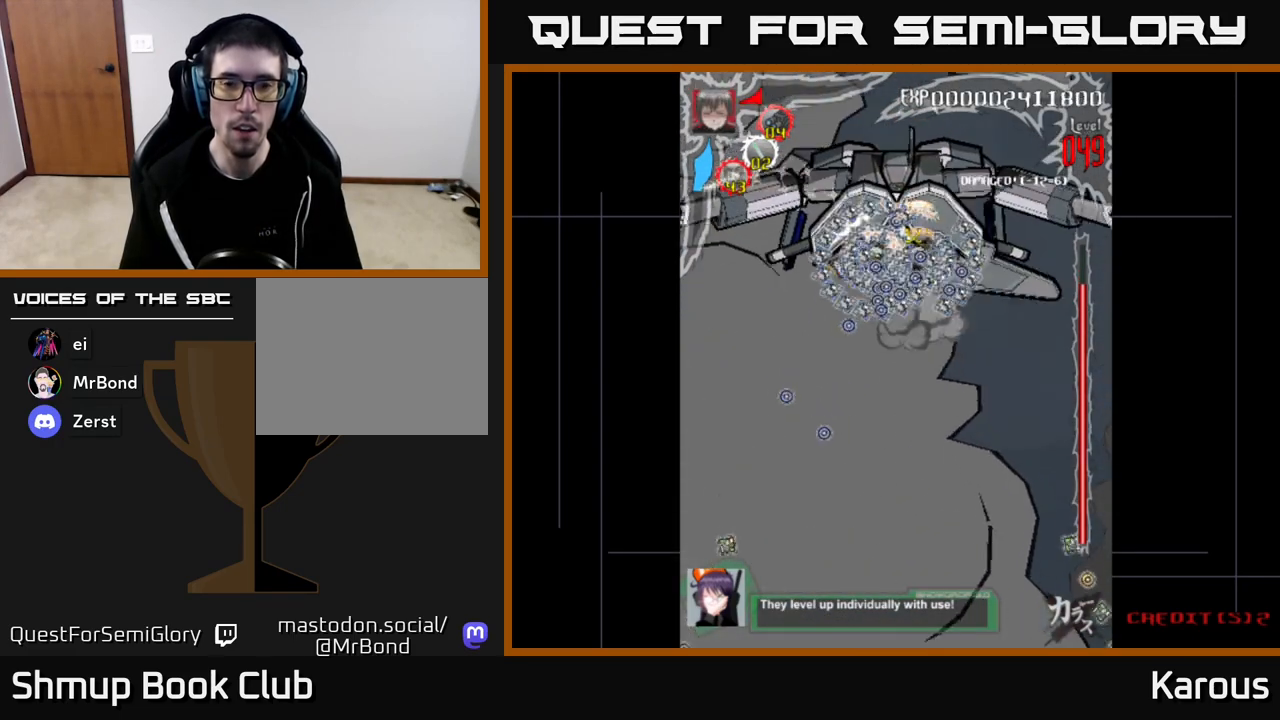
{"buttons": ["DPAD_DOWN"], "left_stick": "center", "right_stick": "center", "events": [[50, "DPAD_UP", "down"], [117, "X", "down"], [250, "DPAD_UP", "up"], [250, "X", "up"], [300, "DPAD_DOWN", "down"], [333, "X", "down"], [467, "X", "up"]]}